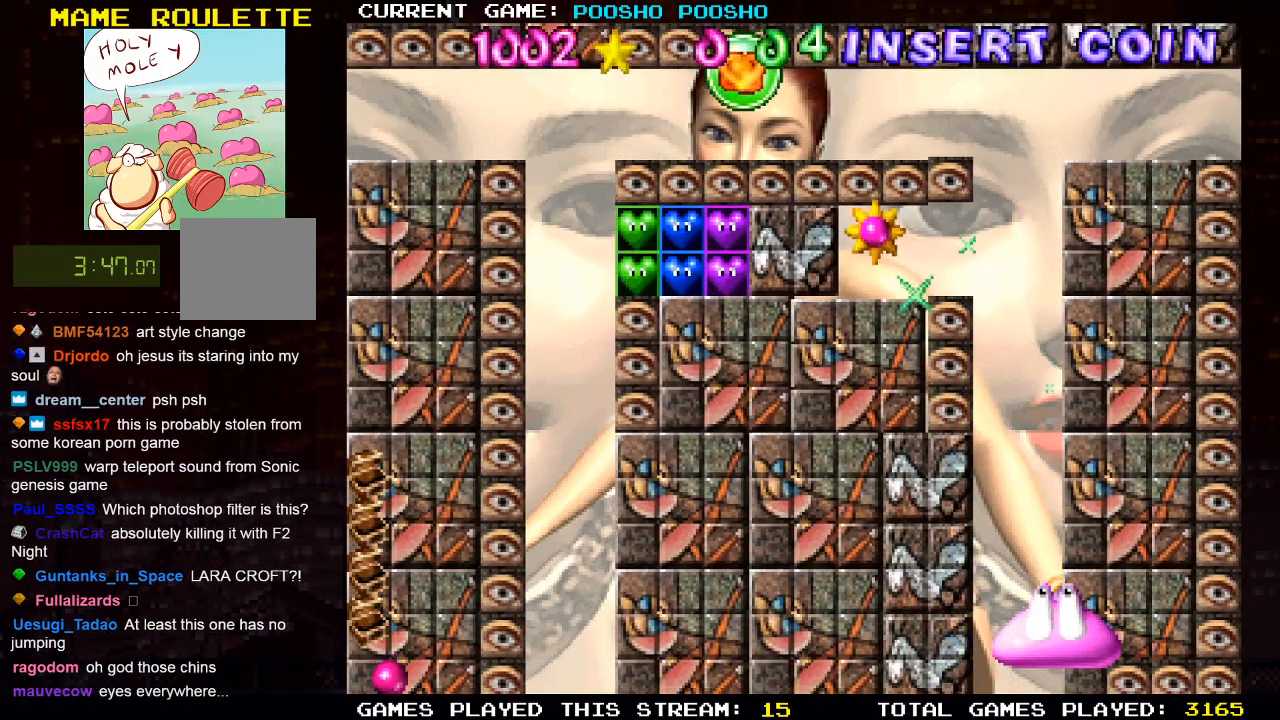
Gameplay with a controller (PlayStation layout); each line is a JSON object with the inputs held at the frame after it. "events" lists button and stick changes between this image and that frame as [ms after this image, input, new state], when the widget could be followed in between.
{"buttons": [], "left_stick": "center", "right_stick": "center", "events": [[133, "DPAD_LEFT", "down"], [400, "DPAD_LEFT", "up"]]}
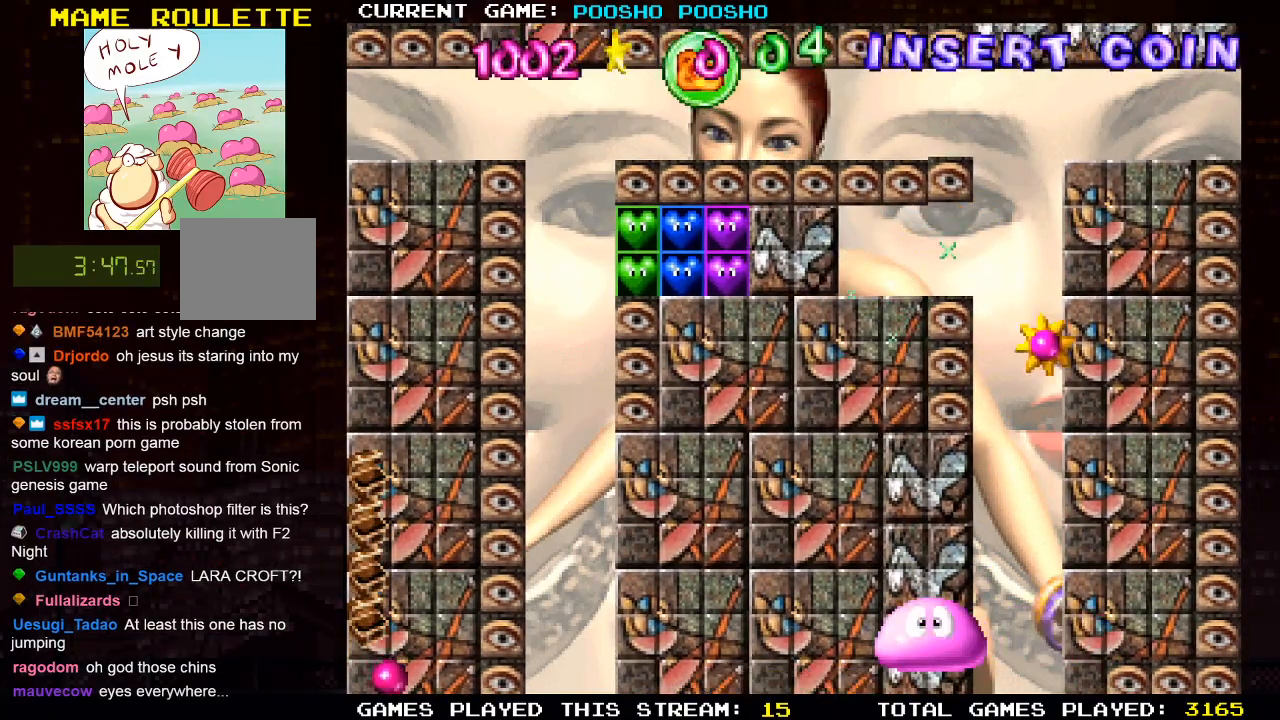
{"buttons": [], "left_stick": "center", "right_stick": "center", "events": [[333, "DPAD_RIGHT", "down"], [483, "DPAD_RIGHT", "up"]]}
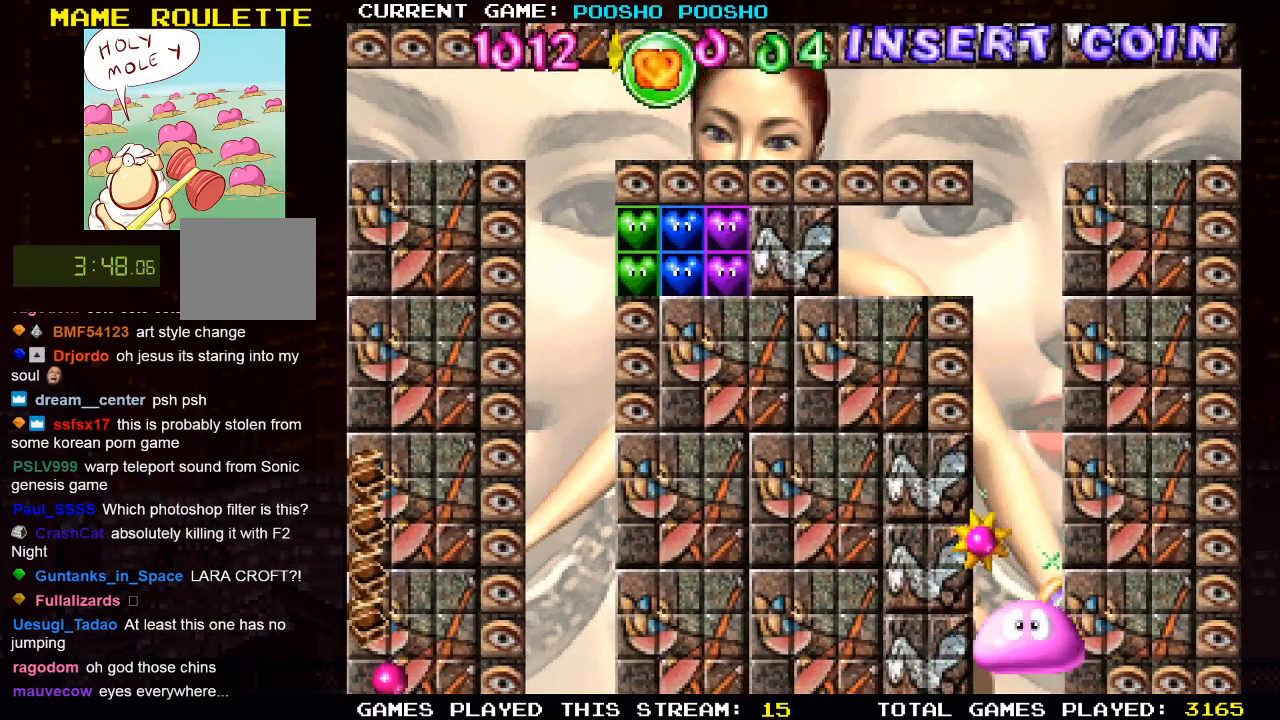
{"buttons": [], "left_stick": "center", "right_stick": "center", "events": []}
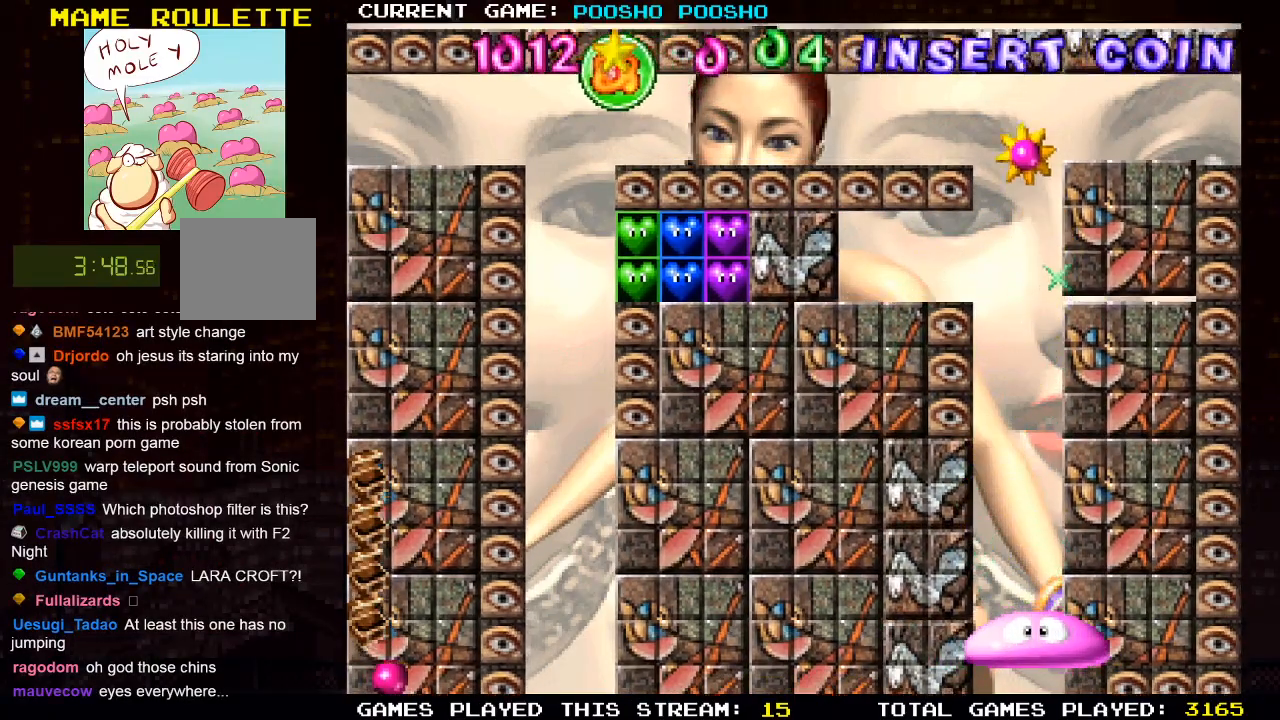
{"buttons": [], "left_stick": "center", "right_stick": "center", "events": []}
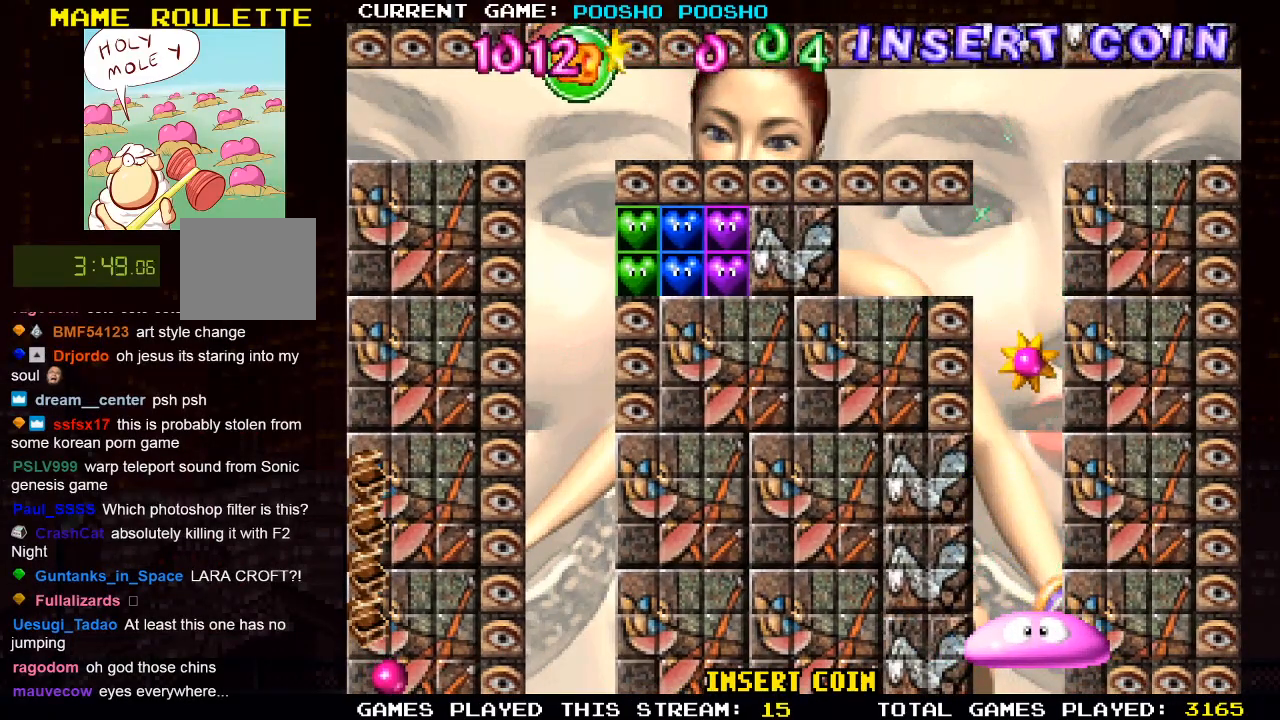
{"buttons": [], "left_stick": "center", "right_stick": "center", "events": []}
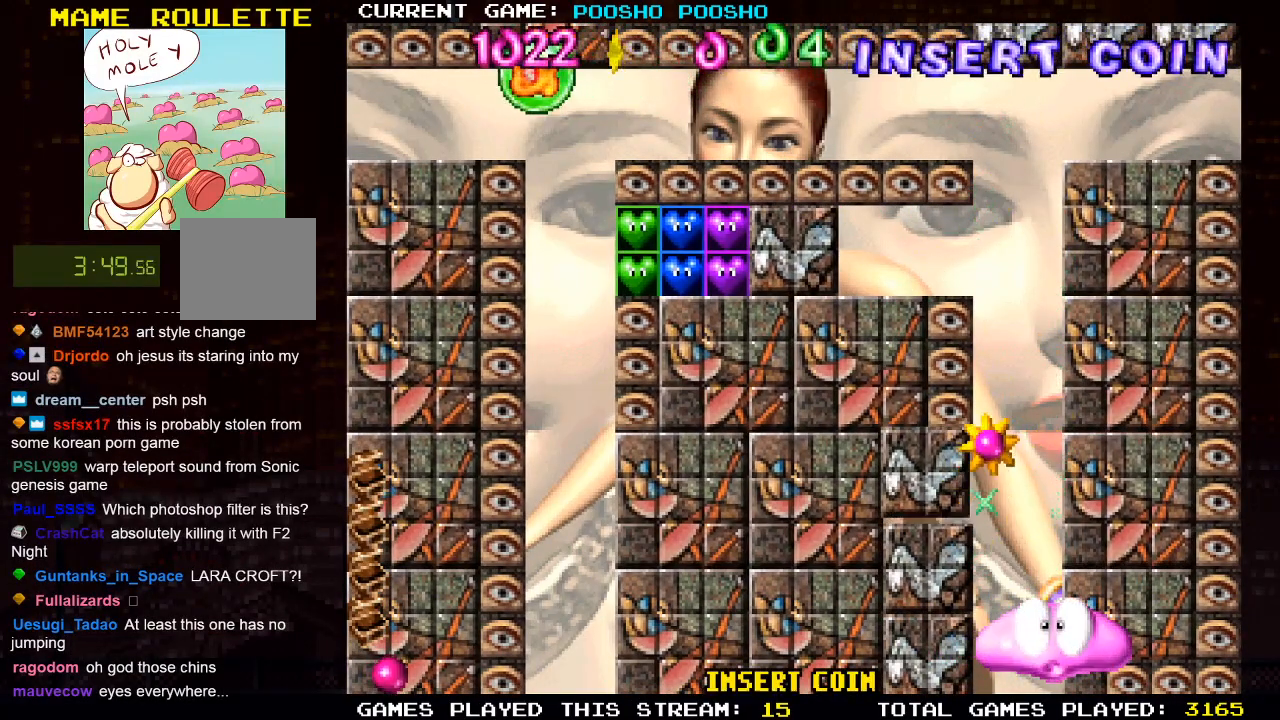
{"buttons": [], "left_stick": "center", "right_stick": "center", "events": []}
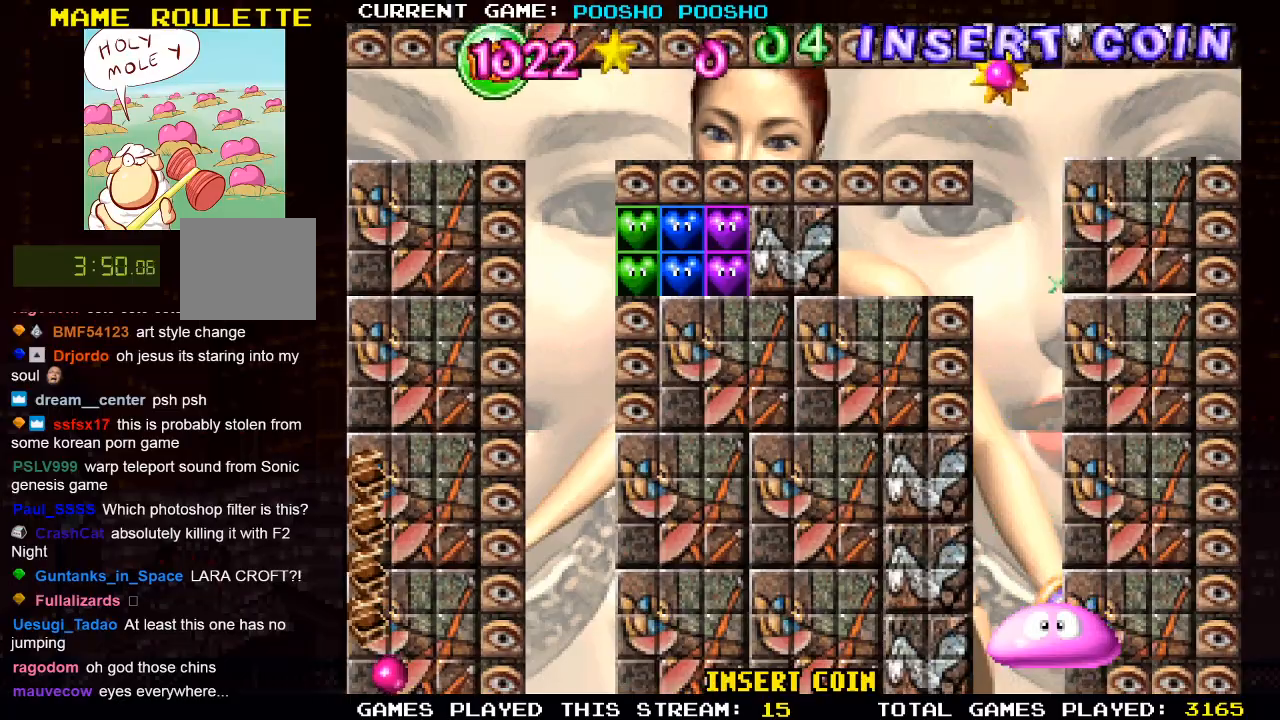
{"buttons": [], "left_stick": "center", "right_stick": "center", "events": []}
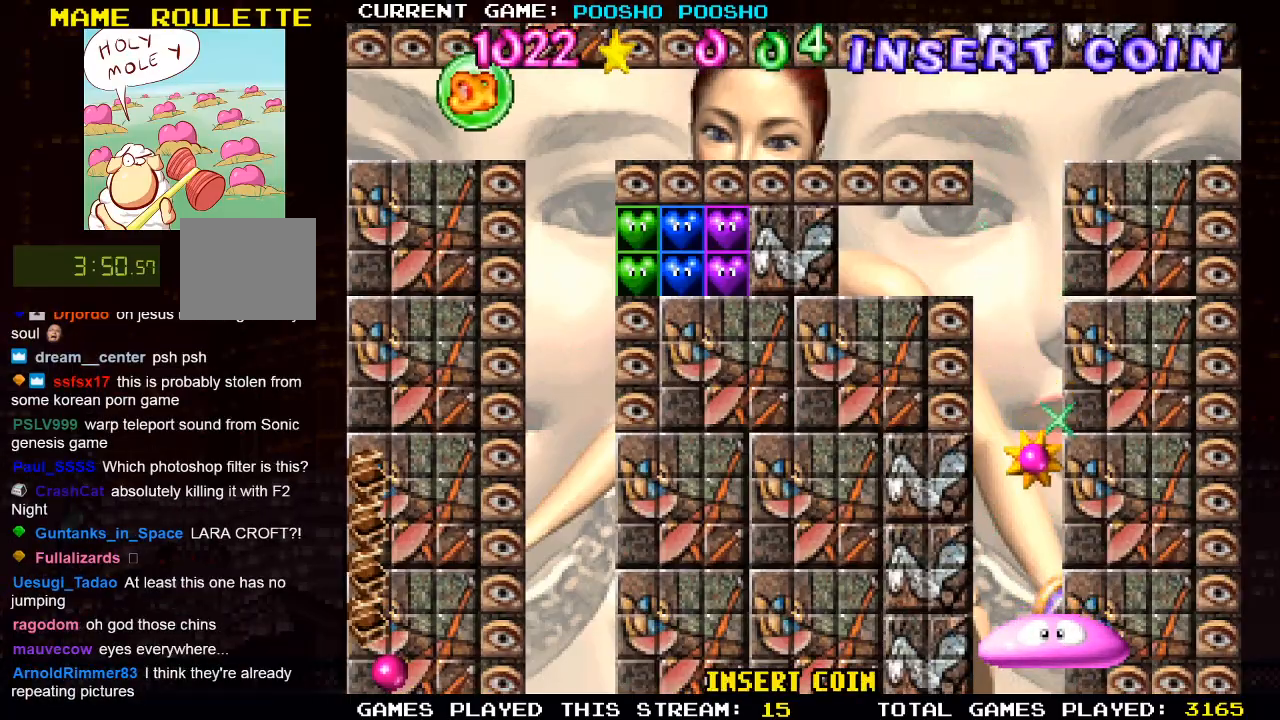
{"buttons": [], "left_stick": "center", "right_stick": "center", "events": []}
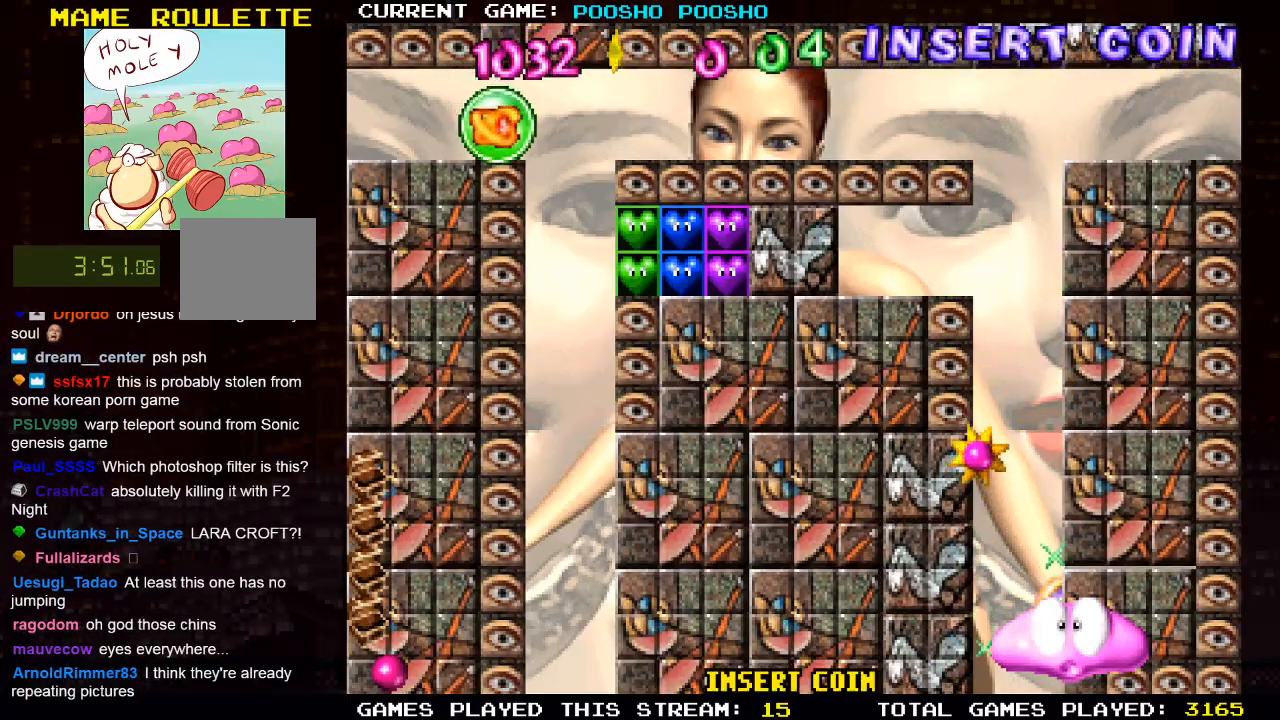
{"buttons": [], "left_stick": "center", "right_stick": "center", "events": []}
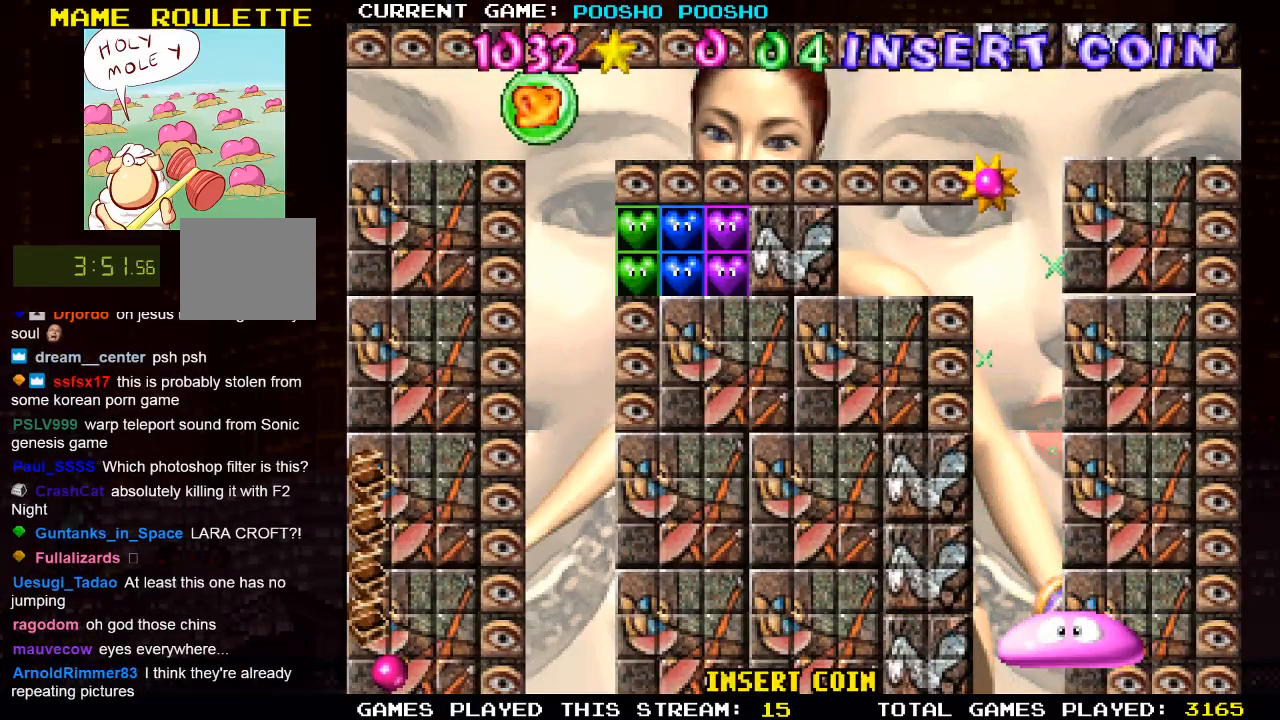
{"buttons": [], "left_stick": "center", "right_stick": "center", "events": []}
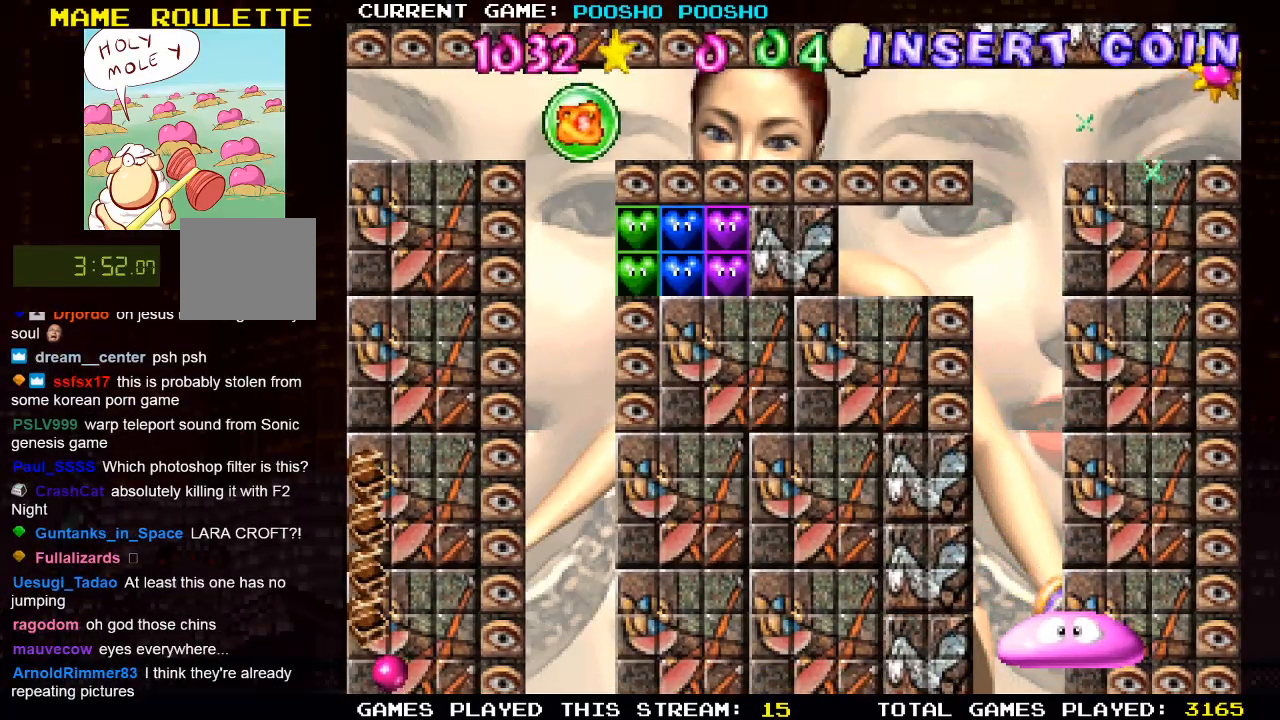
{"buttons": [], "left_stick": "center", "right_stick": "center", "events": []}
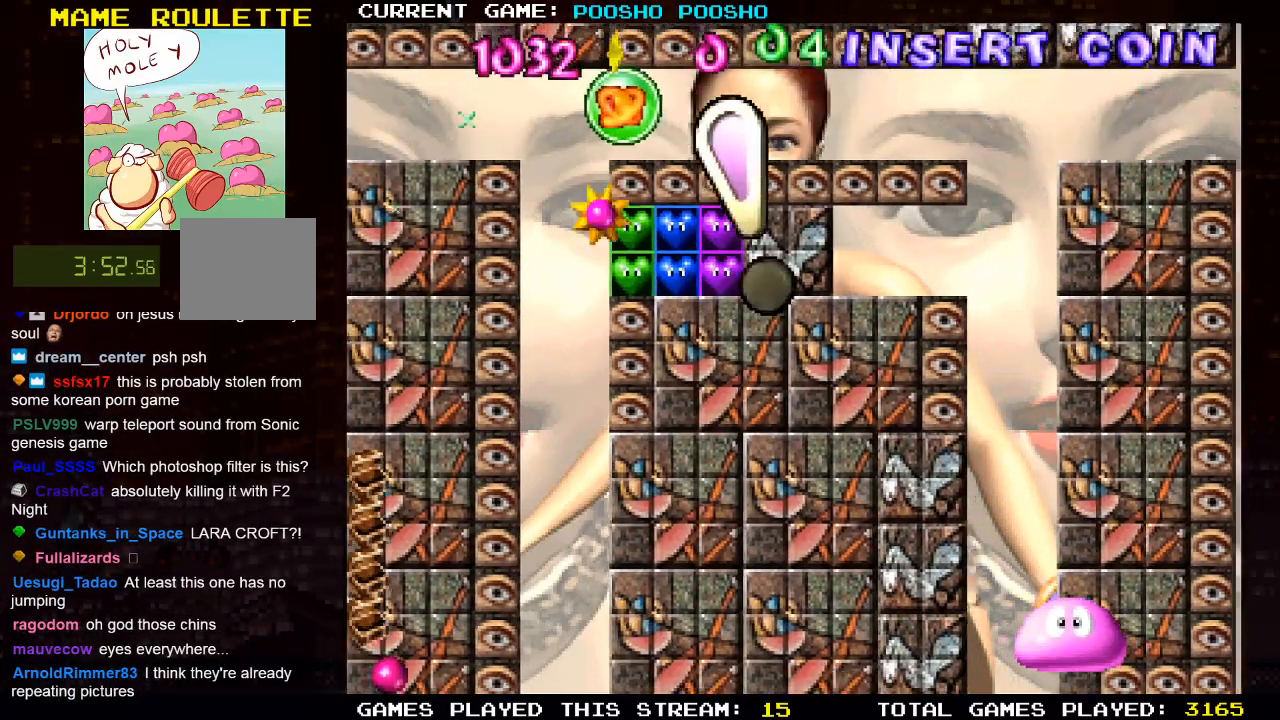
{"buttons": ["DPAD_LEFT"], "left_stick": "center", "right_stick": "center", "events": [[200, "DPAD_LEFT", "down"]]}
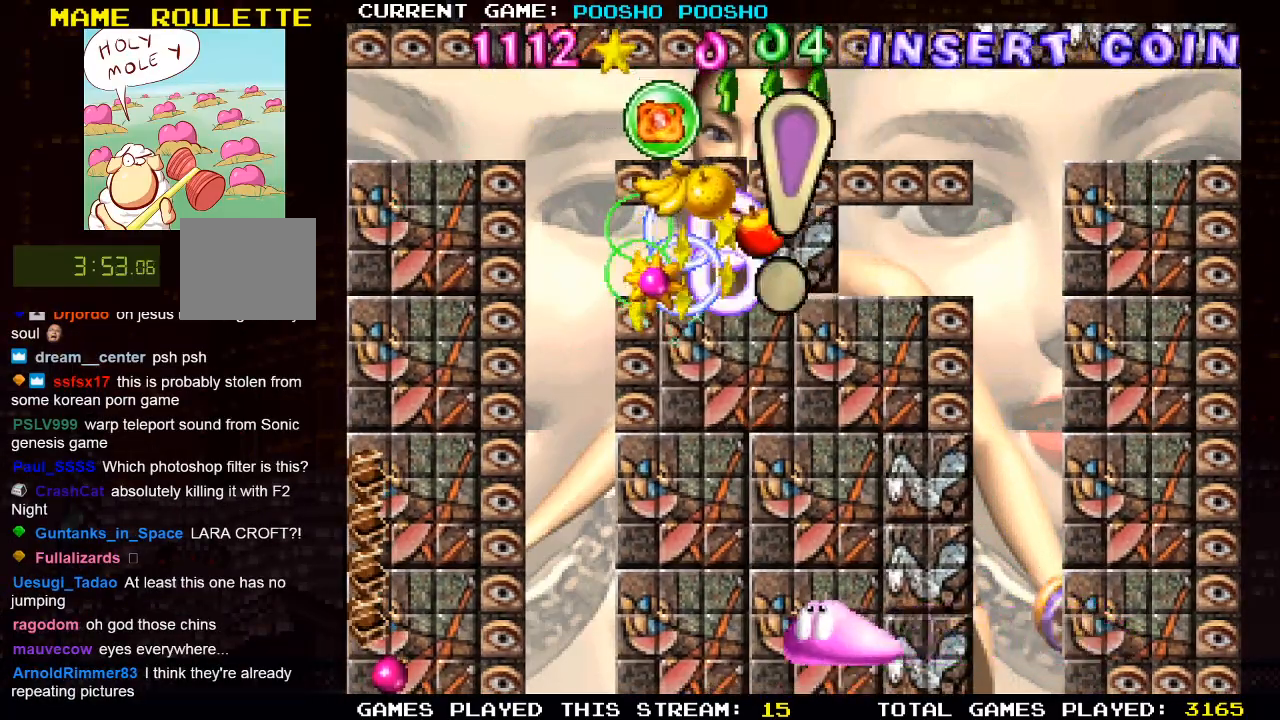
{"buttons": [], "left_stick": "center", "right_stick": "center", "events": [[250, "DPAD_LEFT", "up"]]}
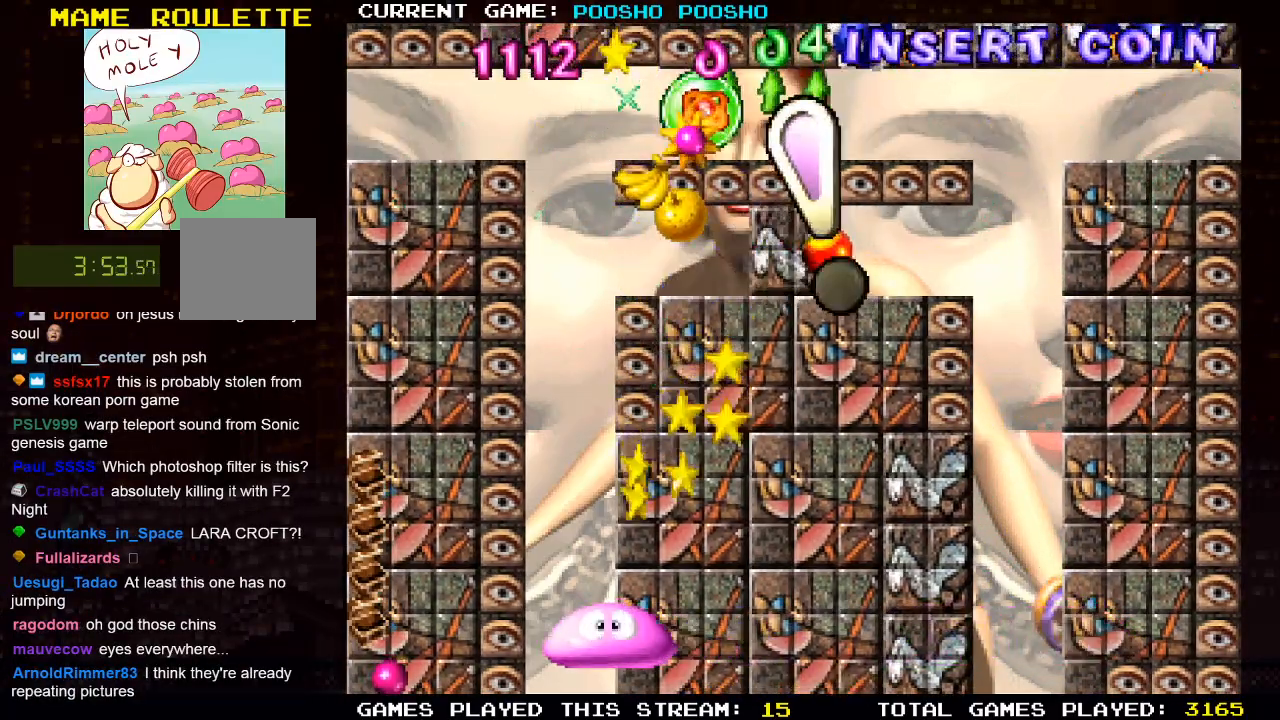
{"buttons": [], "left_stick": "center", "right_stick": "center", "events": []}
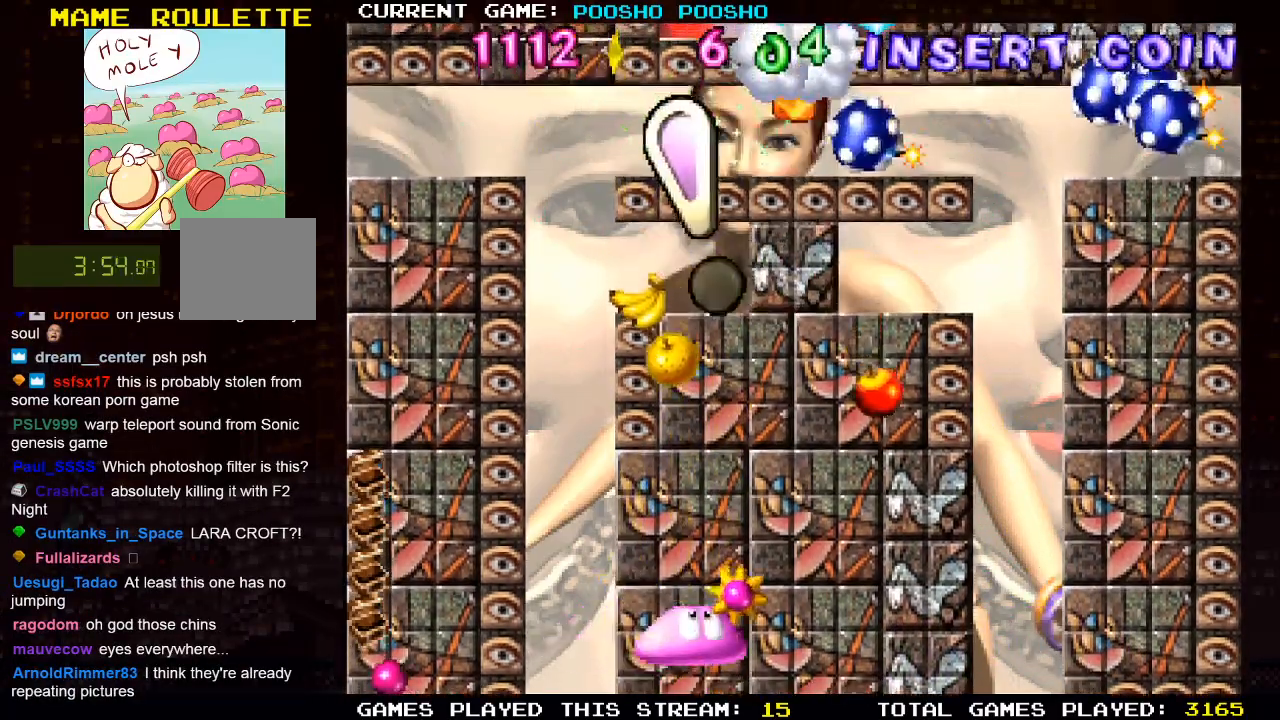
{"buttons": ["DPAD_LEFT"], "left_stick": "center", "right_stick": "center", "events": [[433, "DPAD_LEFT", "down"]]}
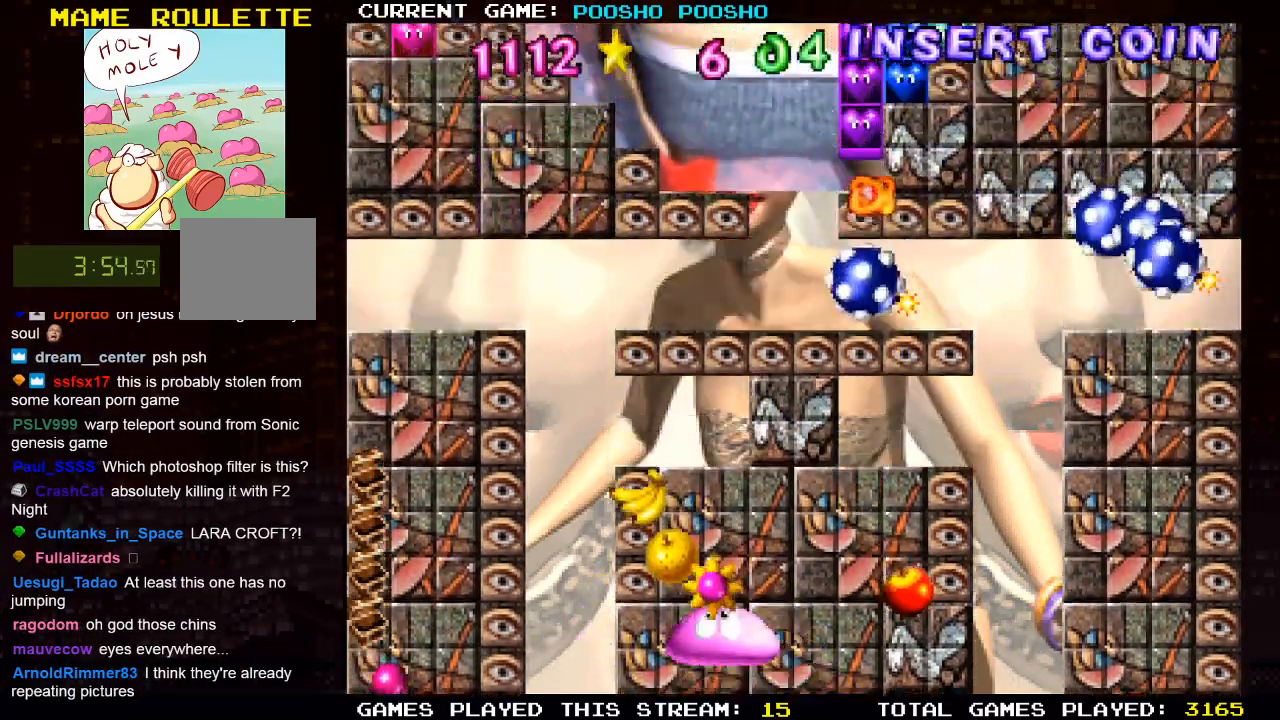
{"buttons": ["DPAD_RIGHT"], "left_stick": "center", "right_stick": "center"}
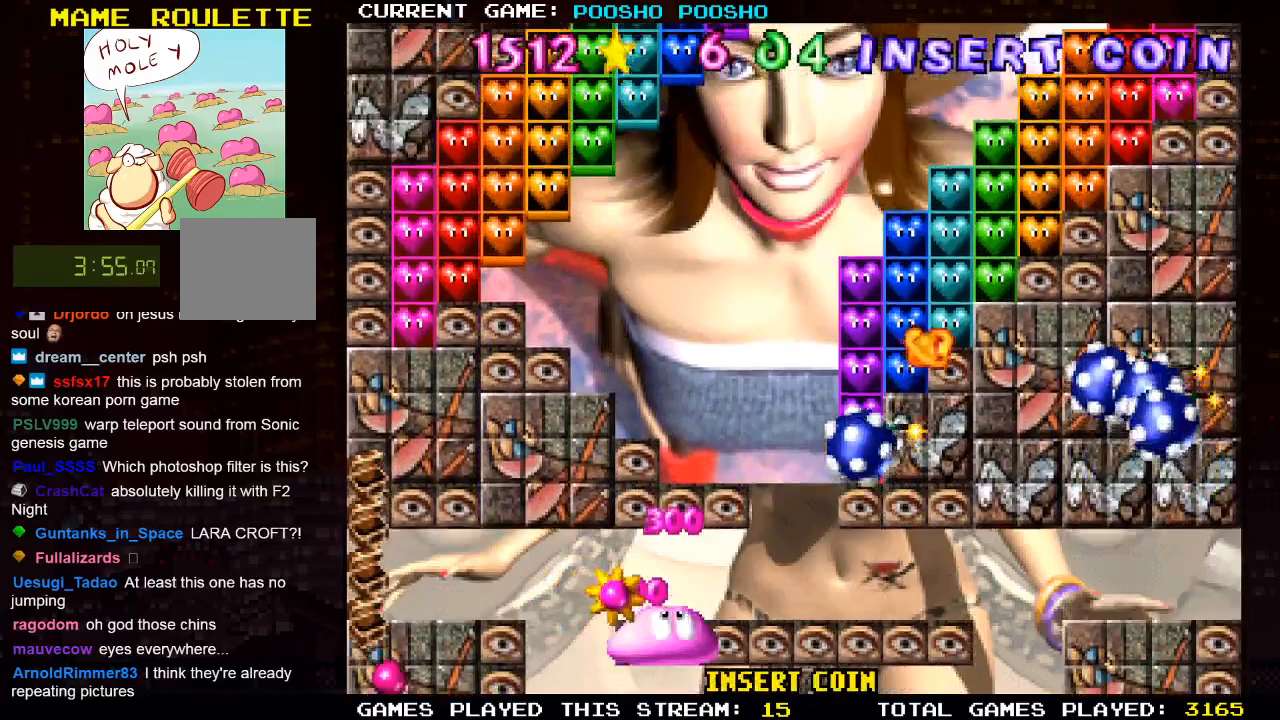
{"buttons": [], "left_stick": "center", "right_stick": "center", "events": [[250, "DPAD_RIGHT", "up"]]}
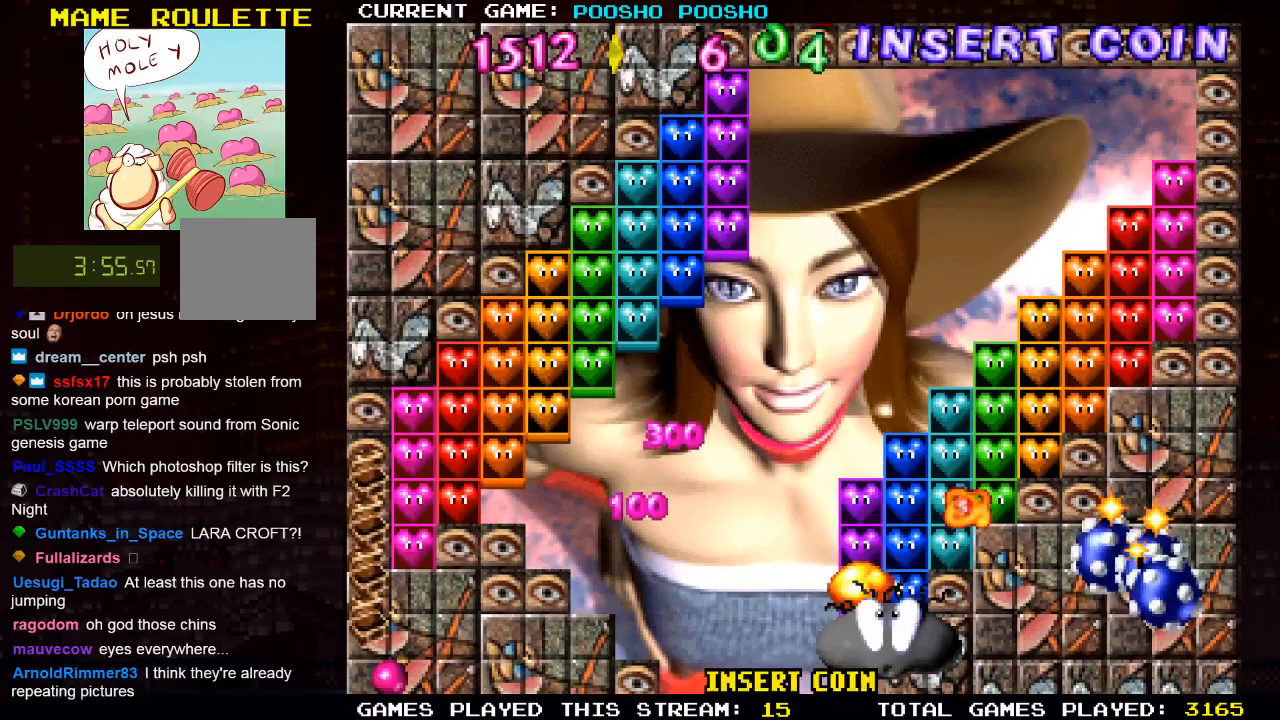
{"buttons": [], "left_stick": "center", "right_stick": "center", "events": [[83, "DPAD_LEFT", "down"], [283, "DPAD_LEFT", "up"]]}
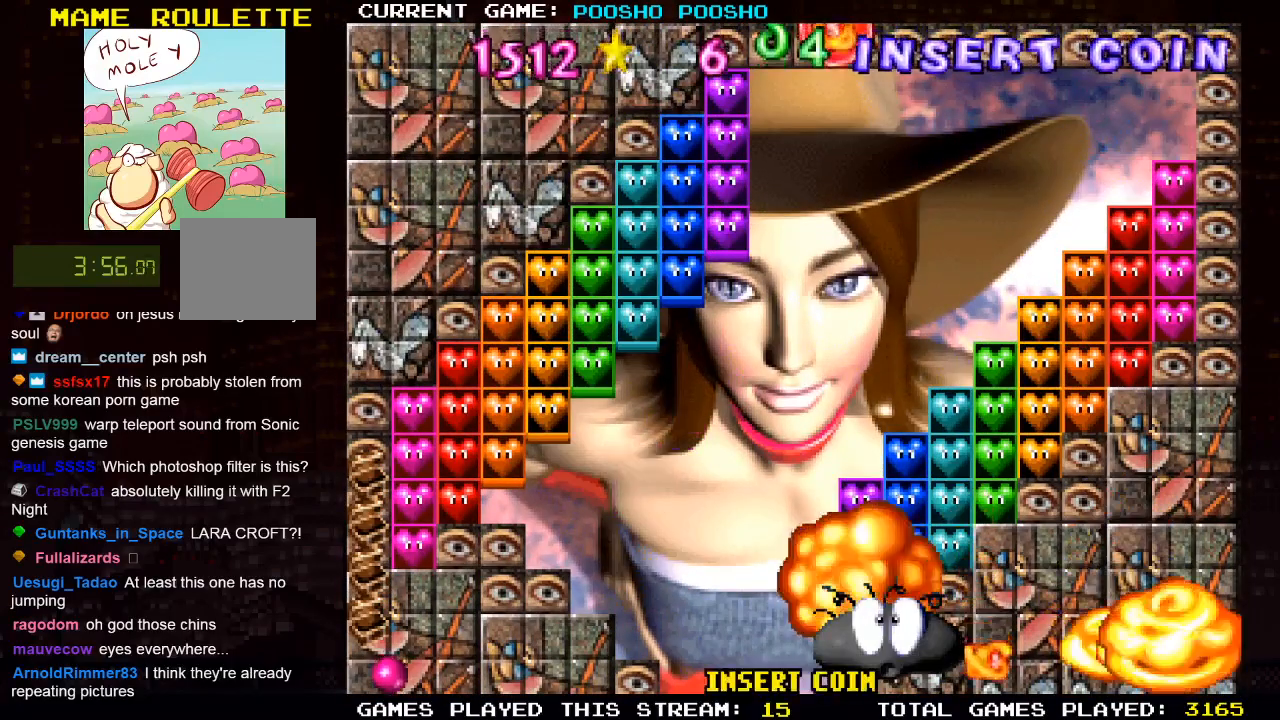
{"buttons": ["DPAD_LEFT"], "left_stick": "center", "right_stick": "center", "events": [[167, "DPAD_LEFT", "down"]]}
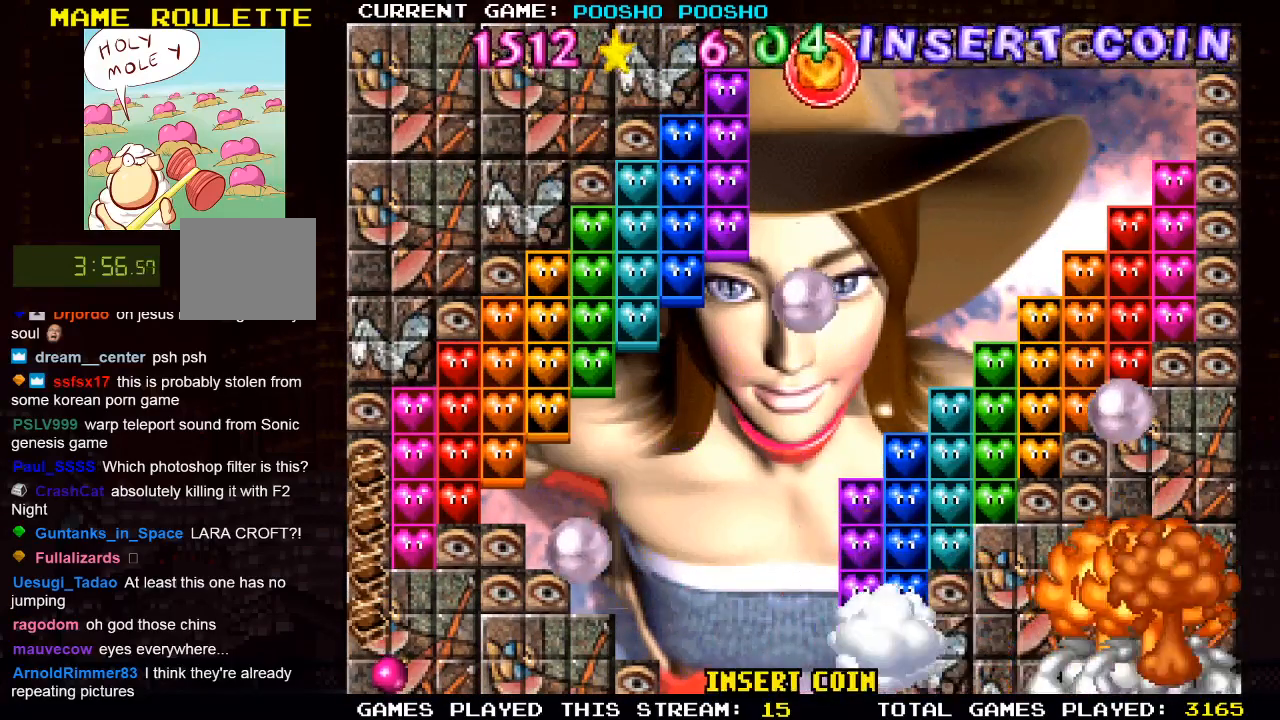
{"buttons": [], "left_stick": "center", "right_stick": "center", "events": [[217, "DPAD_LEFT", "up"]]}
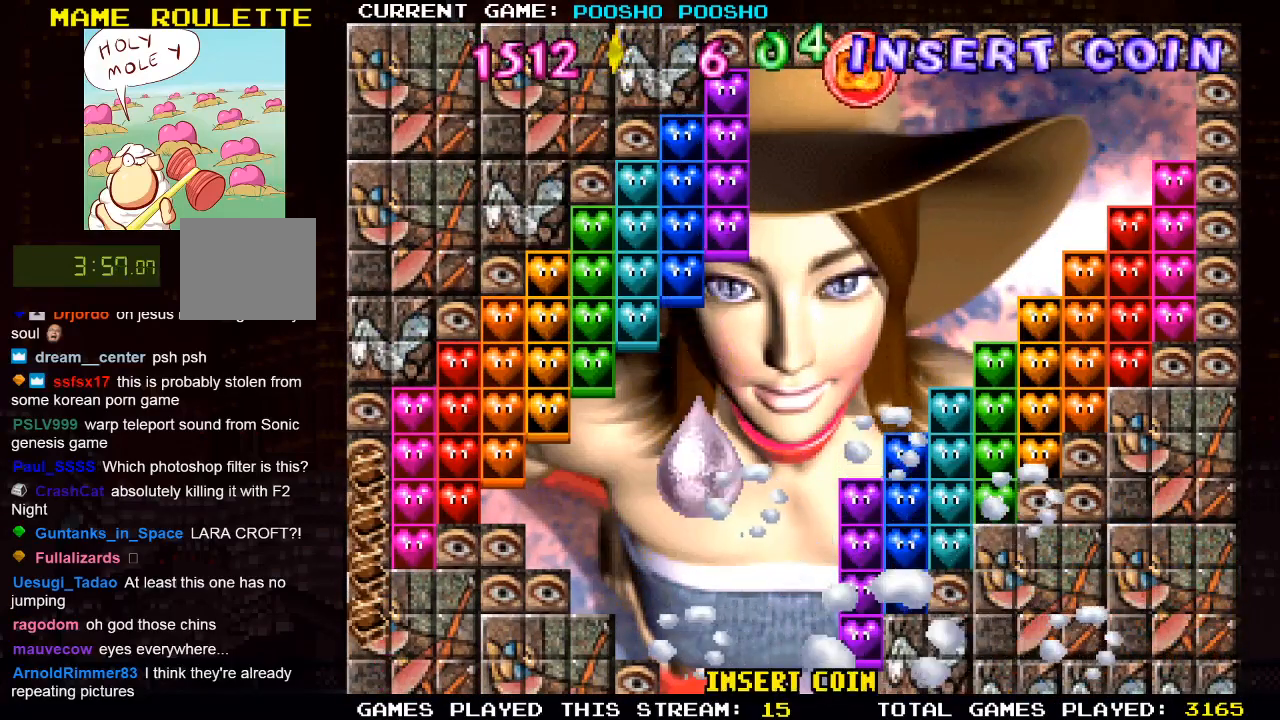
{"buttons": [], "left_stick": "center", "right_stick": "center", "events": []}
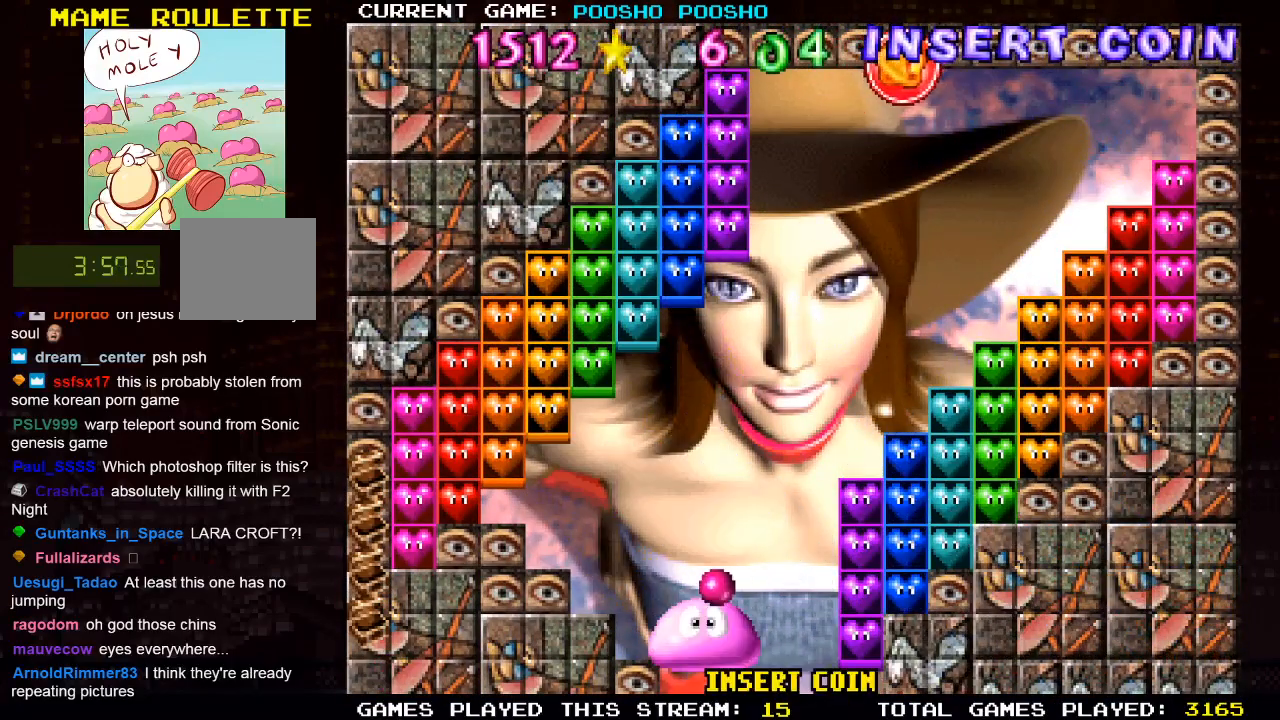
{"buttons": [], "left_stick": "center", "right_stick": "center", "events": []}
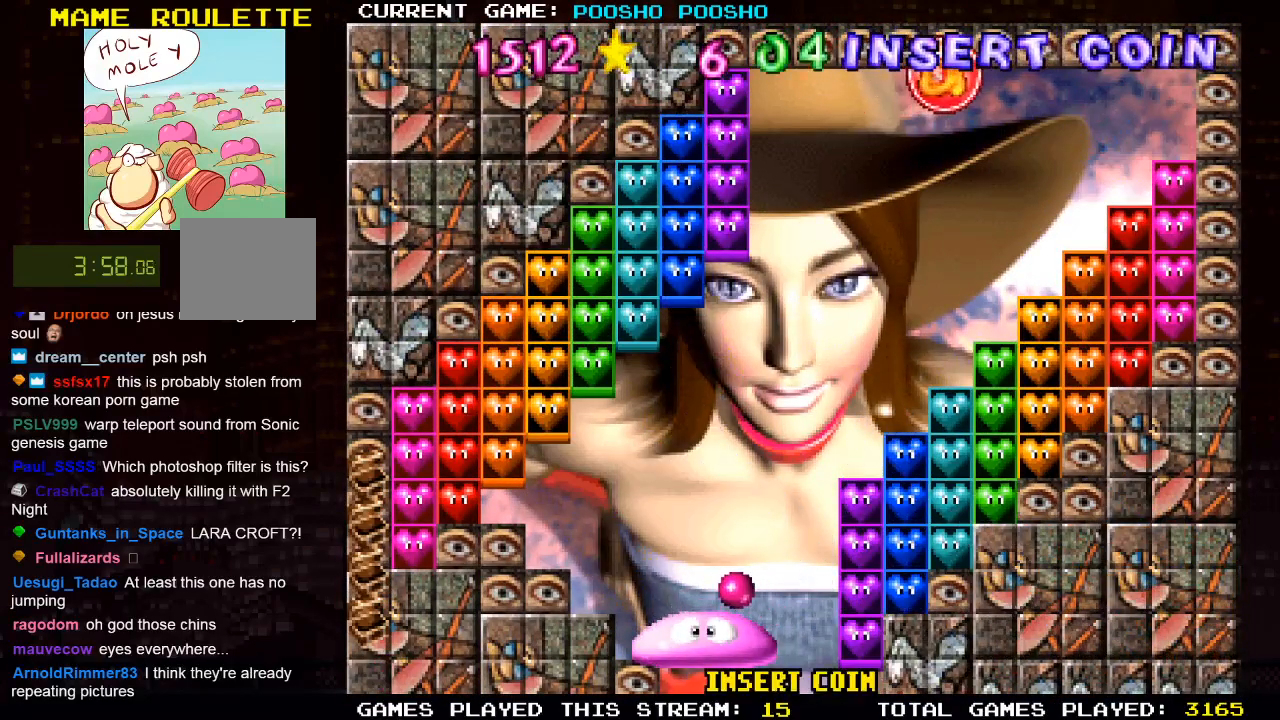
{"buttons": [], "left_stick": "center", "right_stick": "center", "events": []}
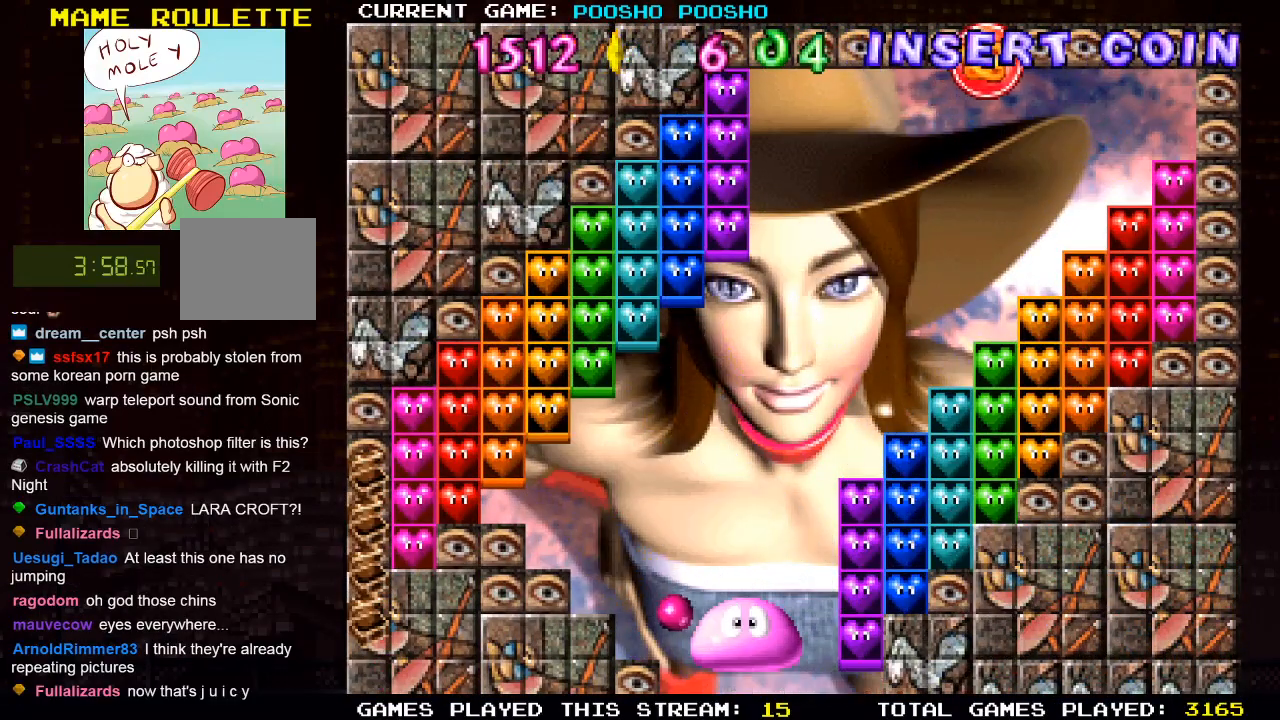
{"buttons": [], "left_stick": "center", "right_stick": "center", "events": []}
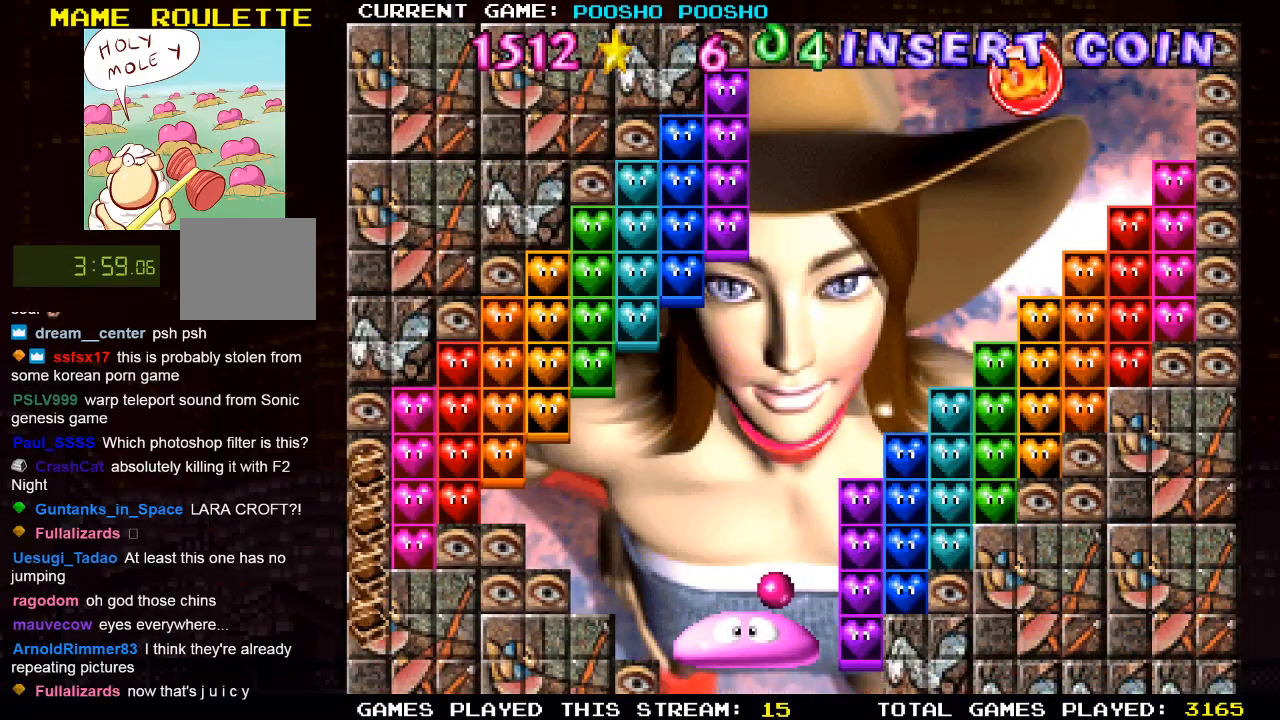
{"buttons": [], "left_stick": "center", "right_stick": "center", "events": [[333, "DPAD_RIGHT", "down"], [383, "DPAD_RIGHT", "up"]]}
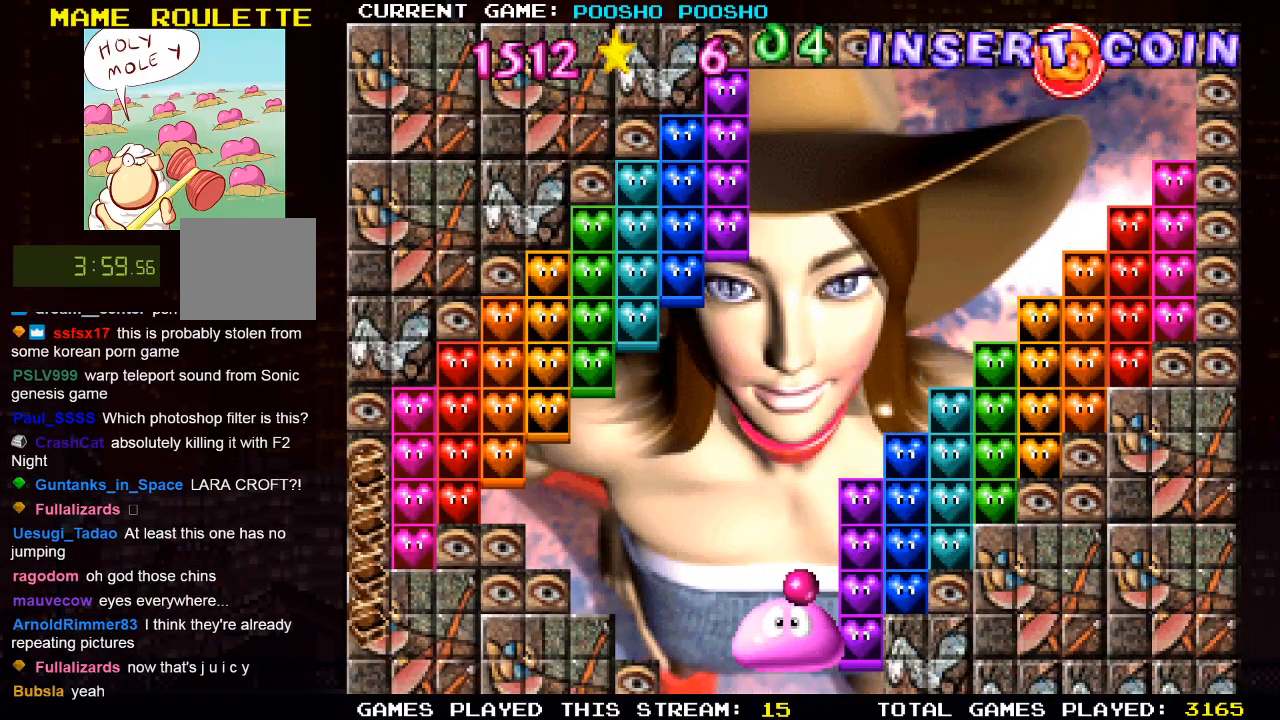
{"buttons": [], "left_stick": "center", "right_stick": "center", "events": [[267, "SQUARE", "down"], [433, "SQUARE", "up"]]}
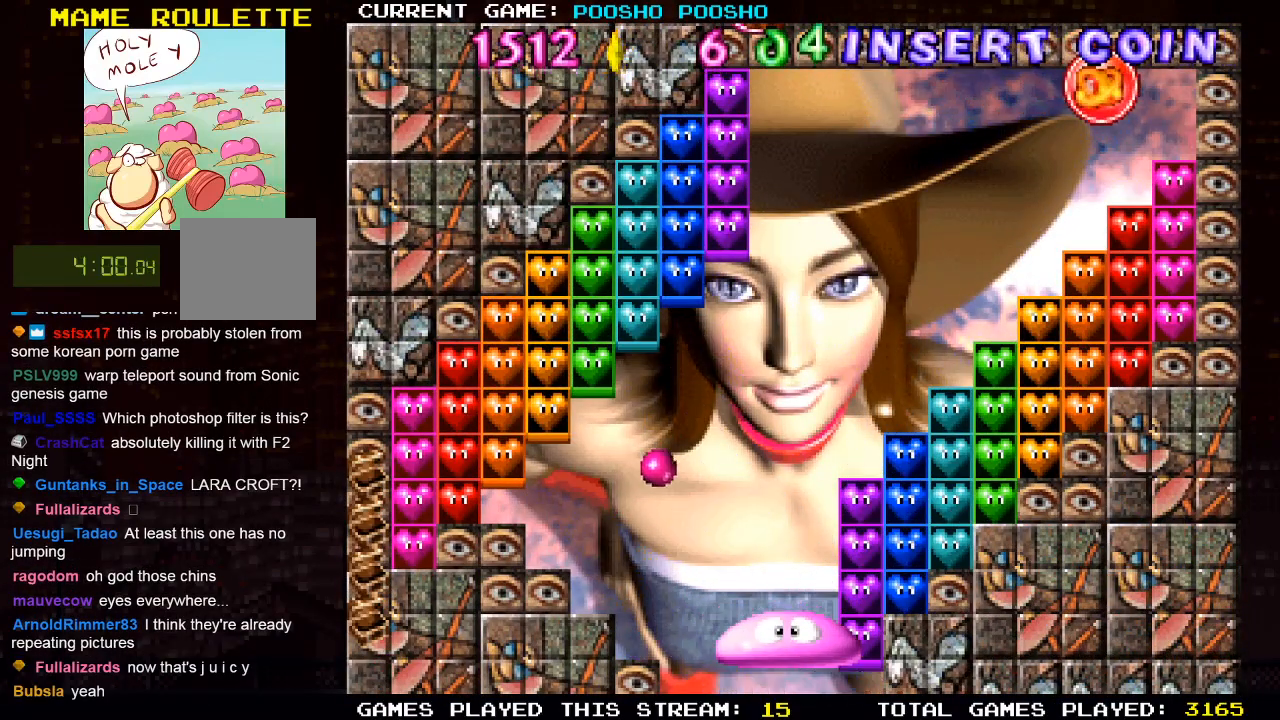
{"buttons": [], "left_stick": "center", "right_stick": "center", "events": [[117, "DPAD_LEFT", "down"], [233, "DPAD_LEFT", "up"]]}
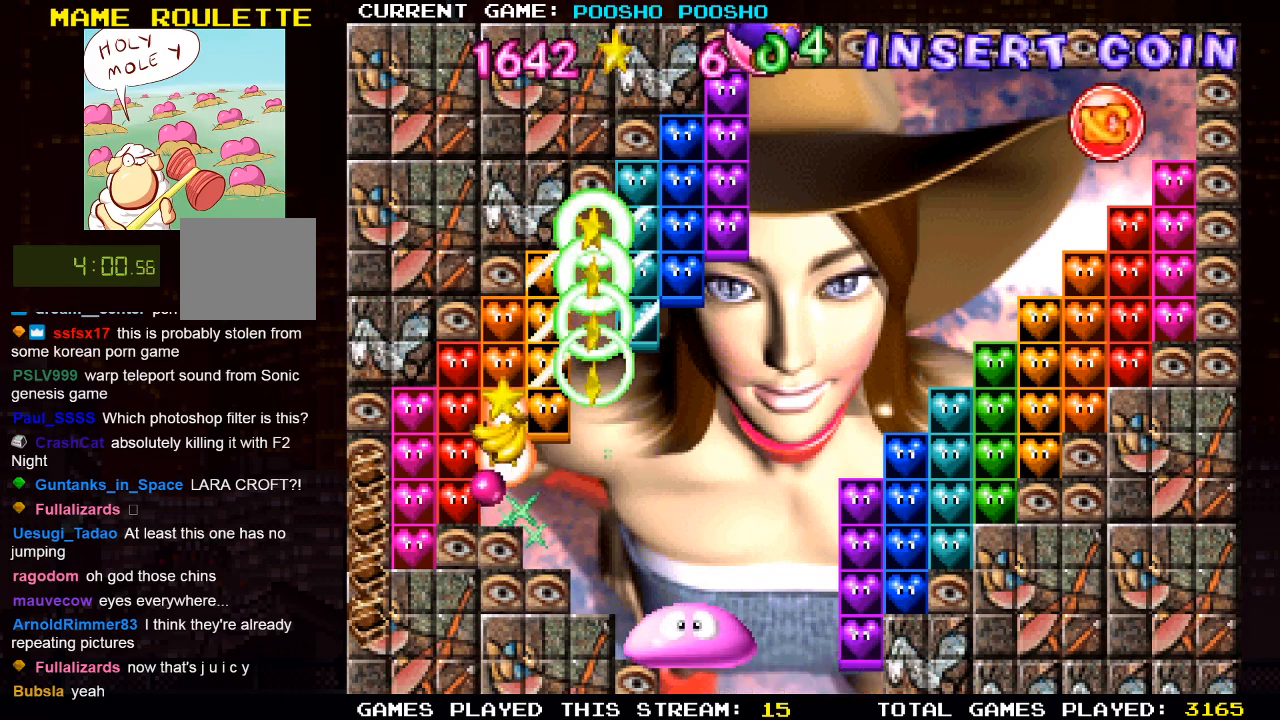
{"buttons": [], "left_stick": "center", "right_stick": "center", "events": []}